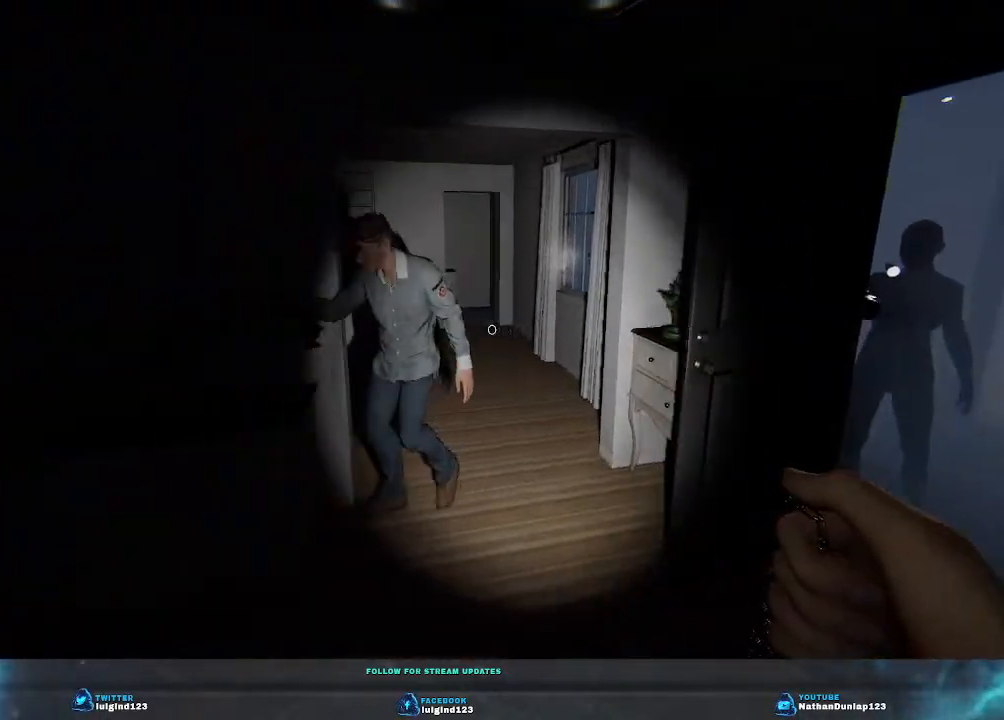
Gameplay with keyboard; each line is a JSON object with the keys held at the frame after it. "events" lists presses ("down") and releases ("up") of "a", "ctrl", "d", "e", "f", "q", "r", "s", "shift", "space", "tab" and "w" between this image and that frame as [ms after this image, input, new state], when the widget could be followed in between. No other keys are recorded. Mouse input is not recorded.
{"keys": [], "events": [[33, "w", "down"], [66, "a", "down"], [233, "a", "up"], [300, "w", "up"]]}
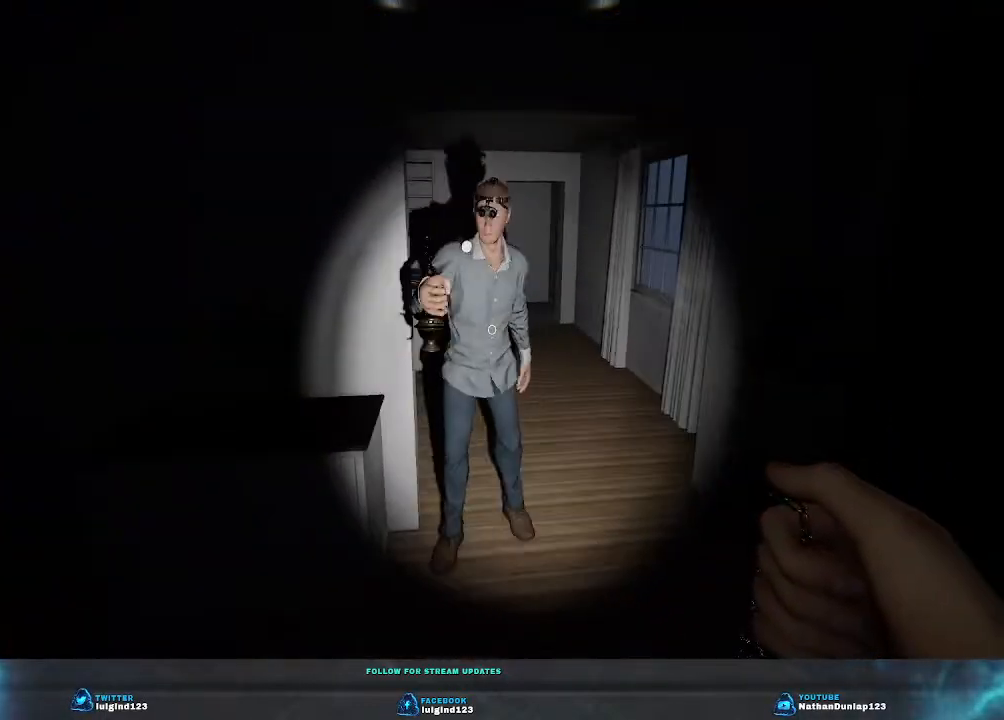
{"keys": ["a", "w"], "events": [[333, "a", "down"], [366, "w", "down"]]}
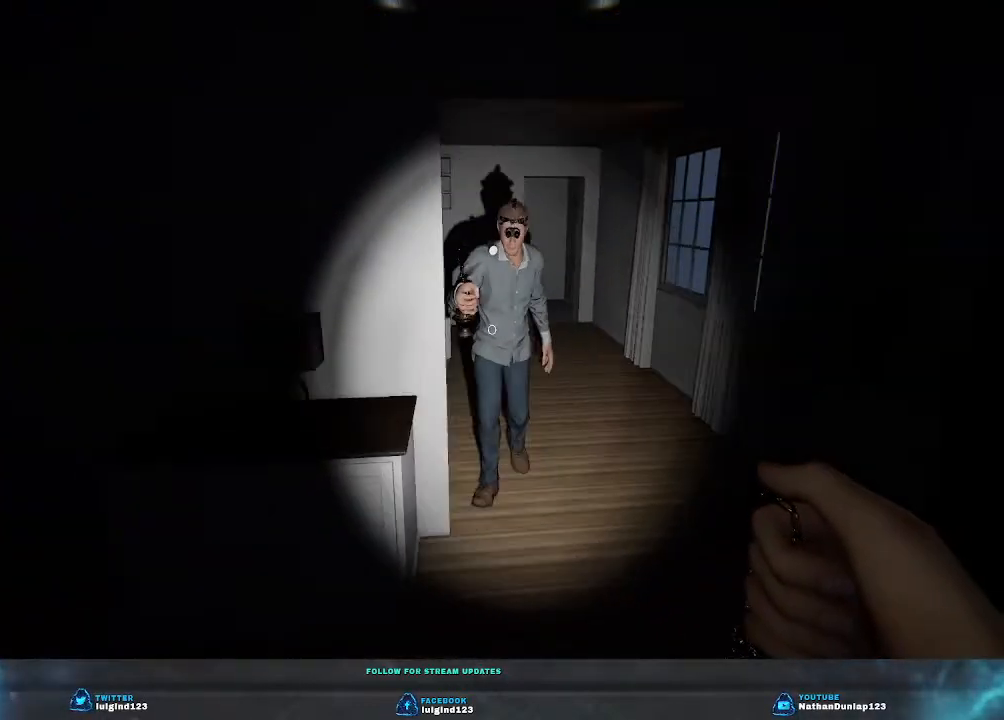
{"keys": [], "events": [[166, "a", "up"], [166, "w", "up"]]}
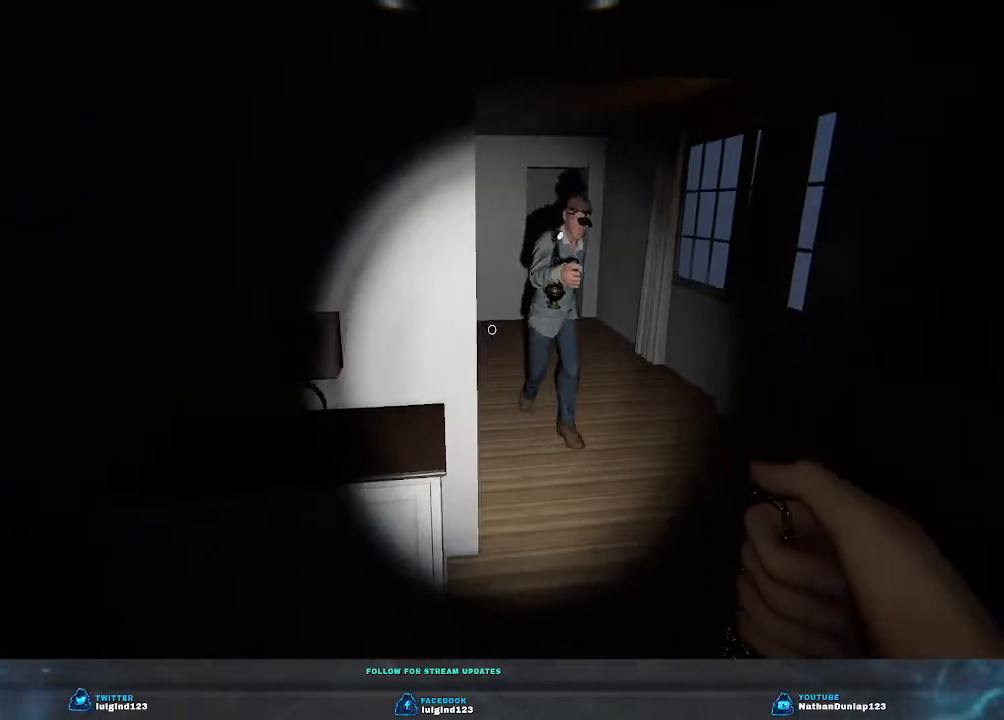
{"keys": ["w"], "events": [[233, "w", "down"]]}
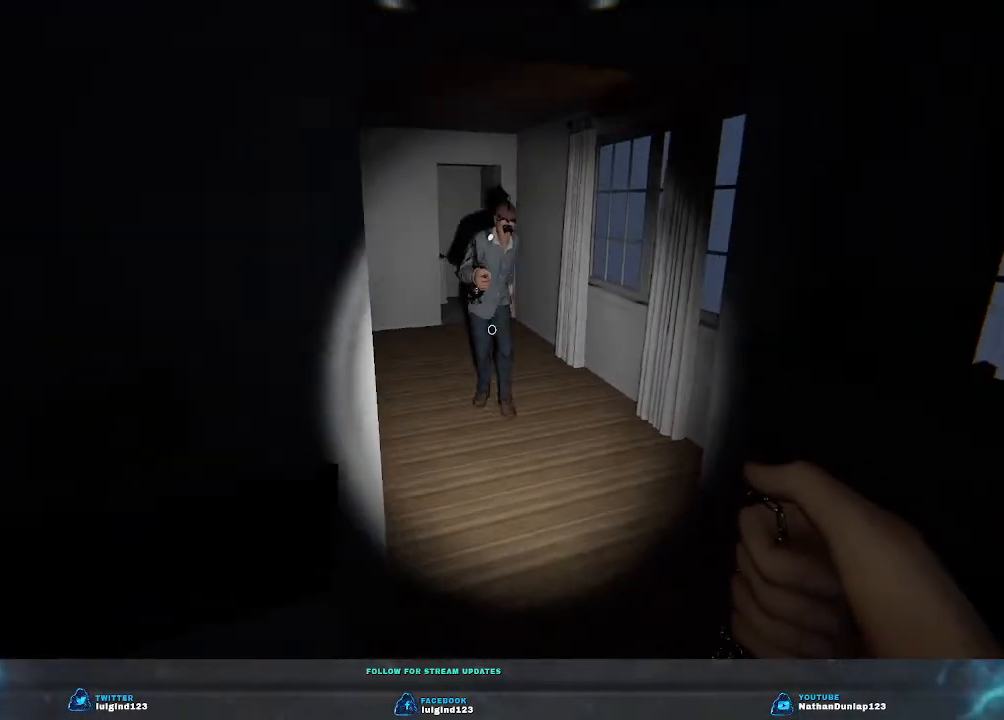
{"keys": ["w"], "events": []}
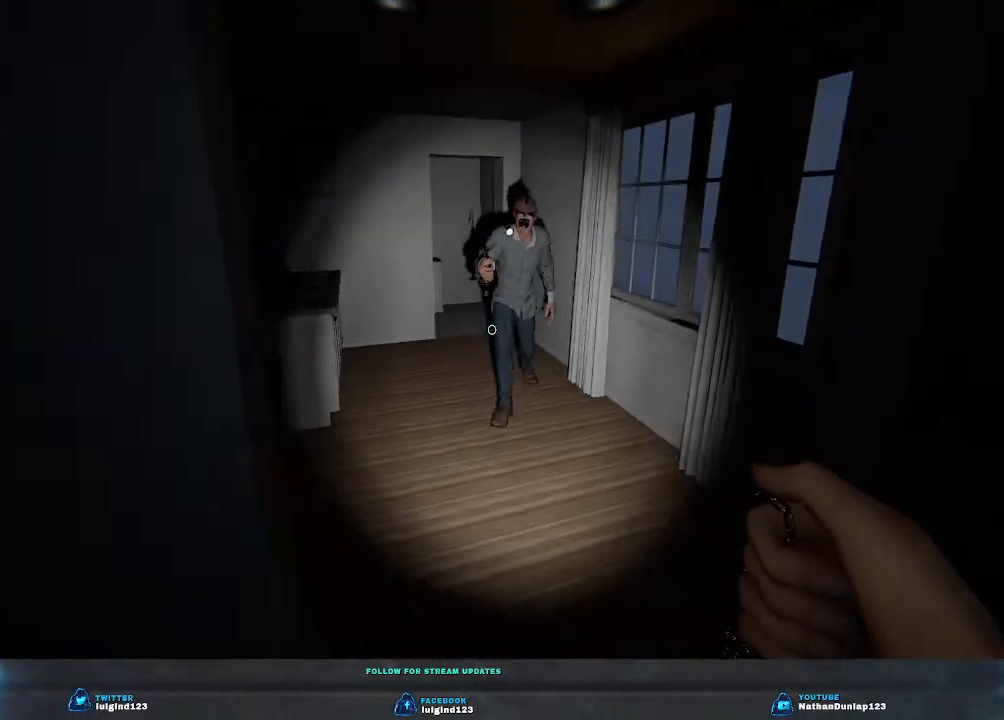
{"keys": [], "events": [[500, "w", "up"]]}
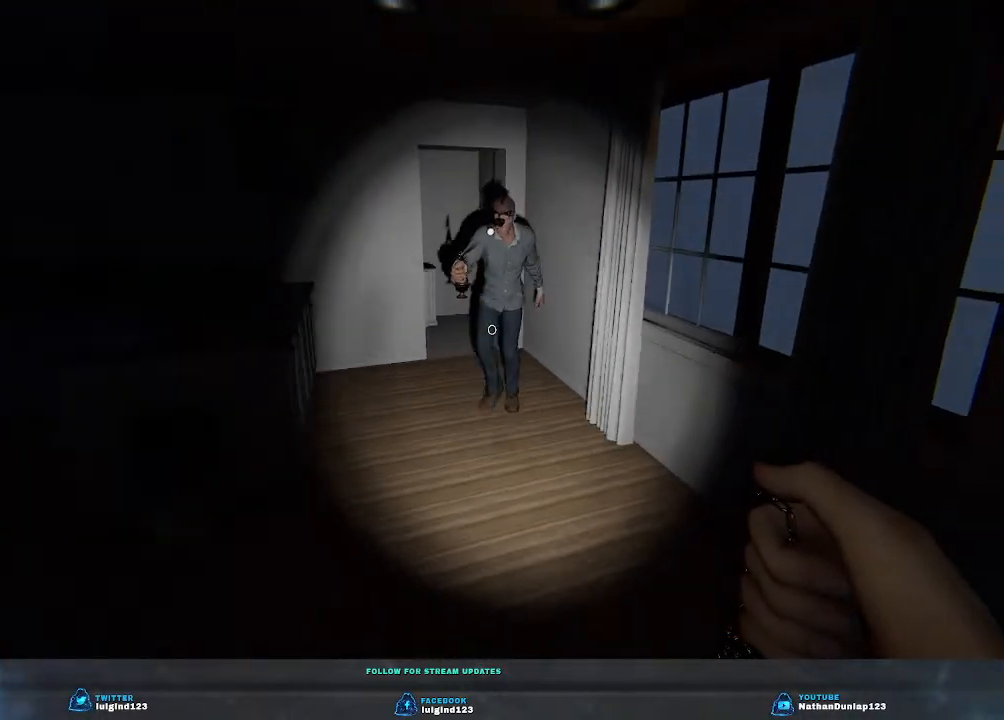
{"keys": [], "events": []}
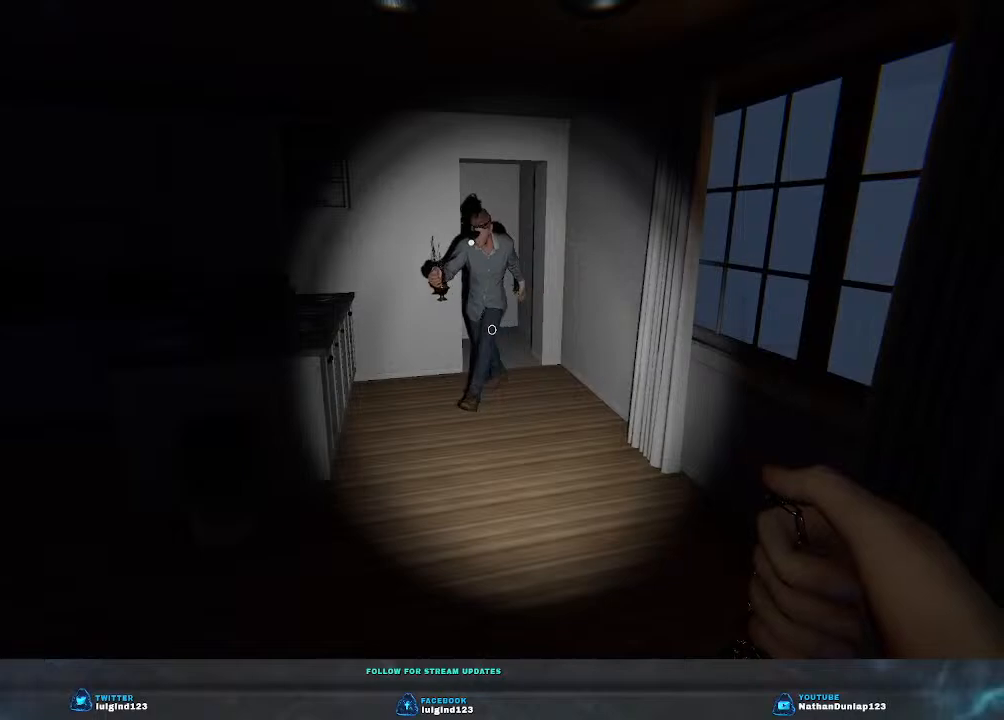
{"keys": ["w"], "events": [[66, "w", "down"]]}
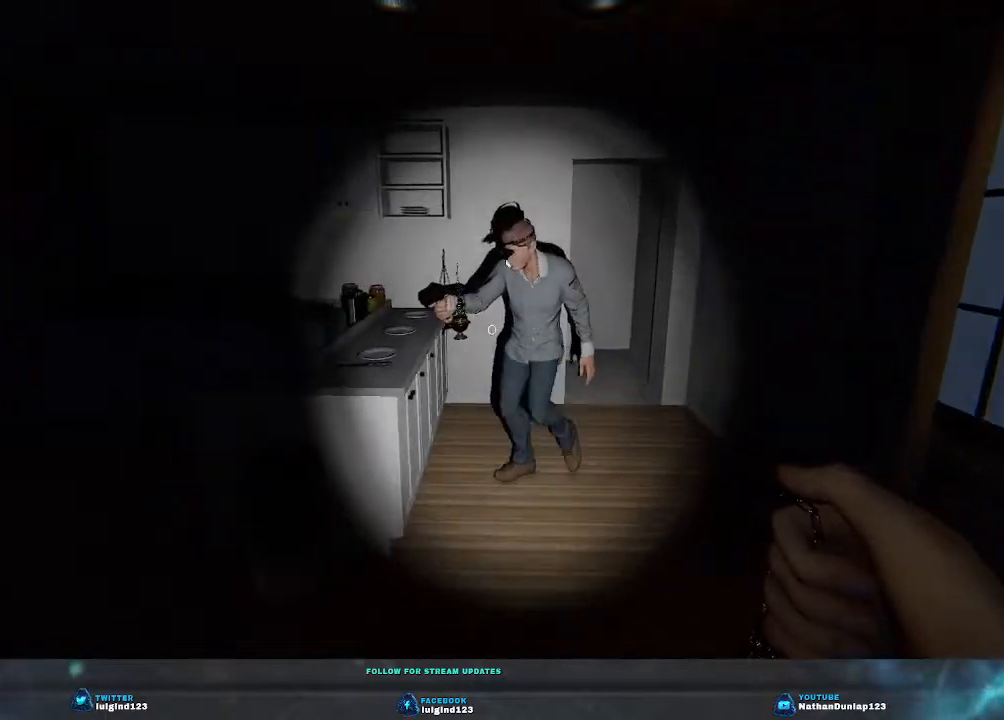
{"keys": [], "events": [[133, "w", "up"]]}
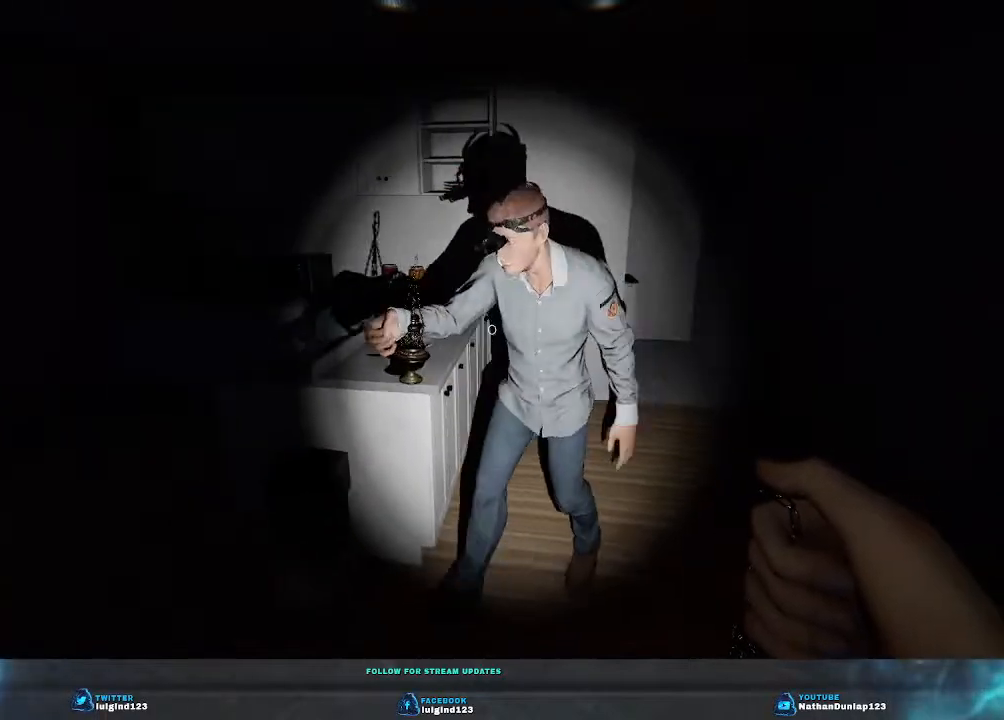
{"keys": [], "events": []}
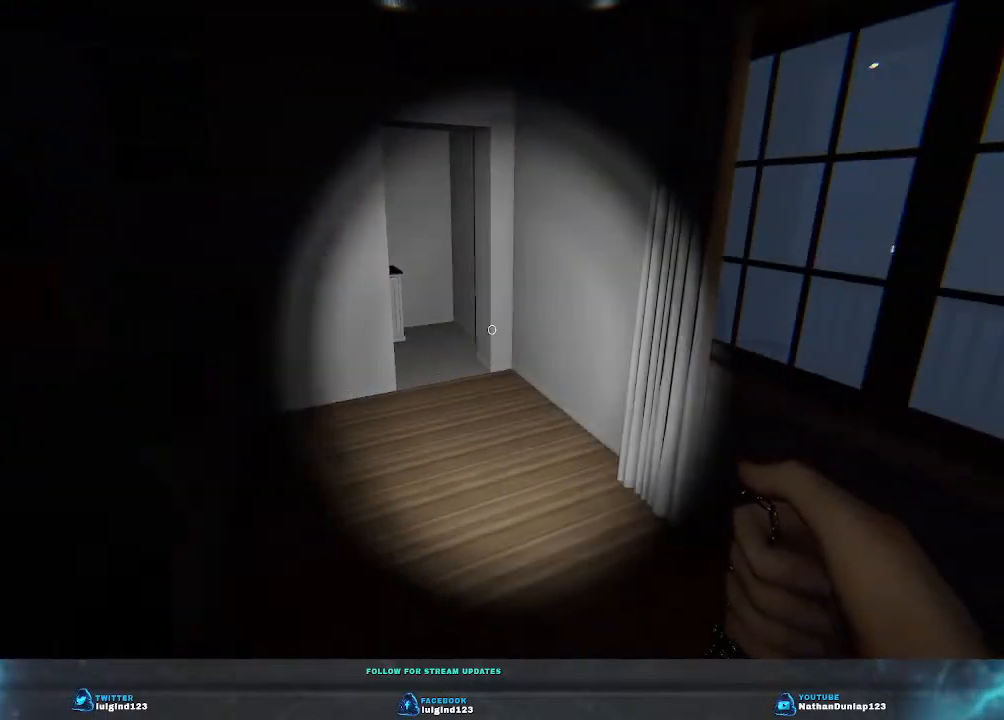
{"keys": ["d", "w"], "events": [[66, "d", "down"], [133, "w", "down"]]}
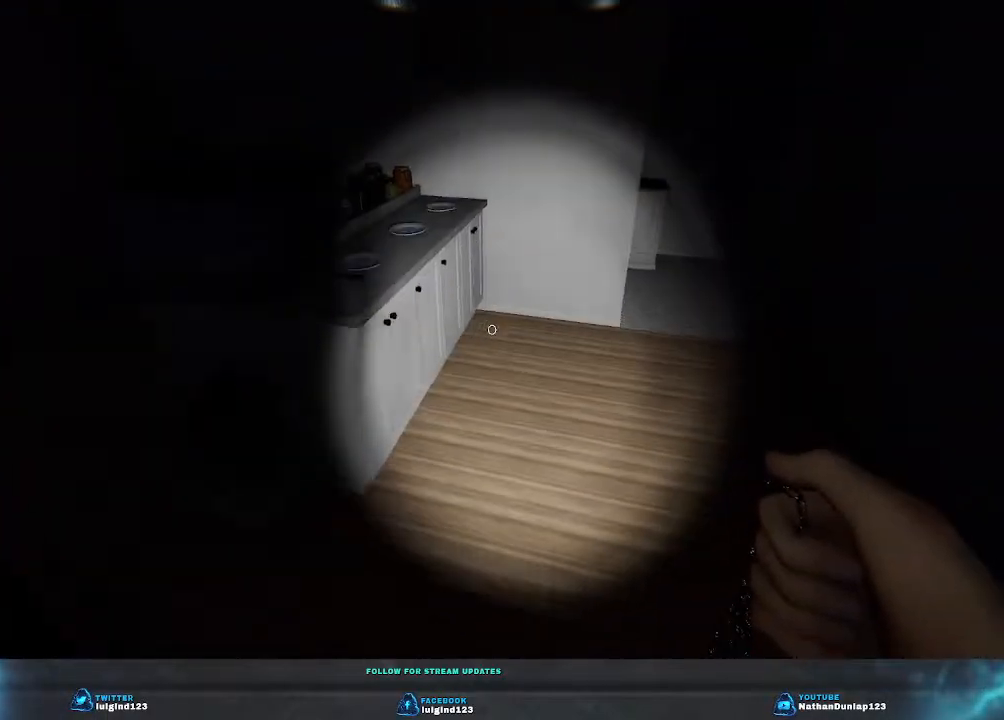
{"keys": ["d"], "events": [[200, "w", "up"]]}
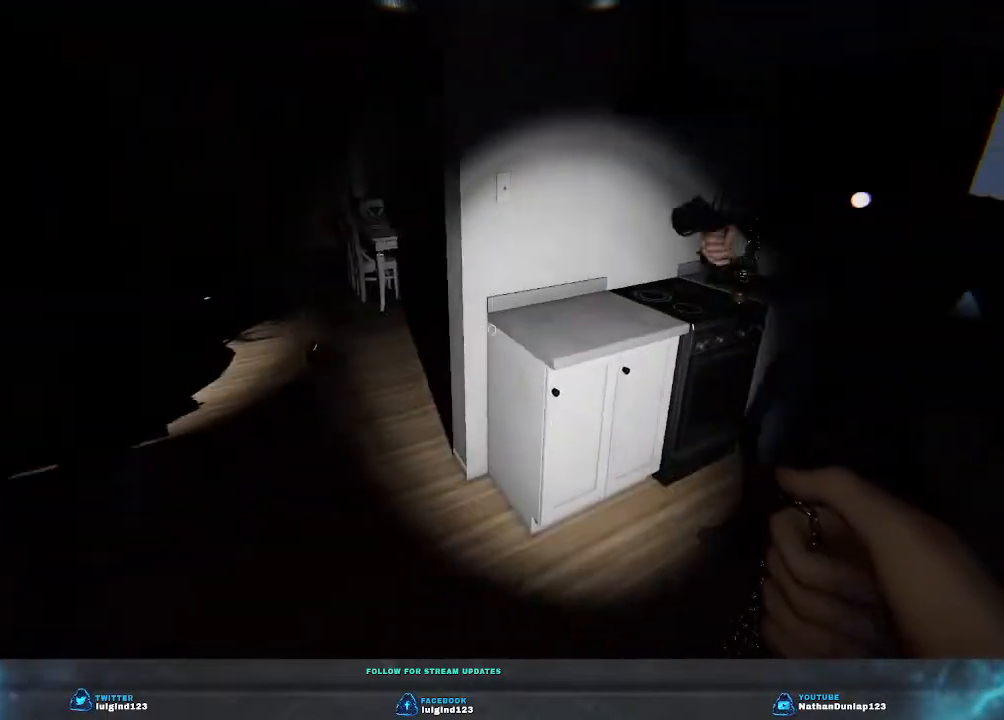
{"keys": [], "events": [[100, "d", "up"]]}
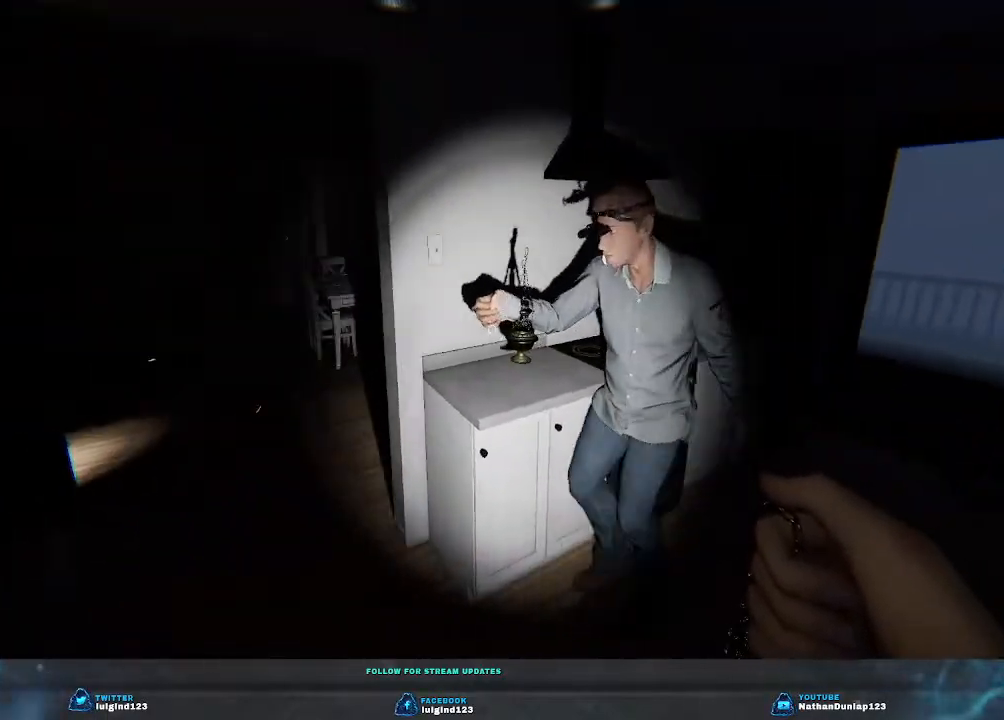
{"keys": [], "events": []}
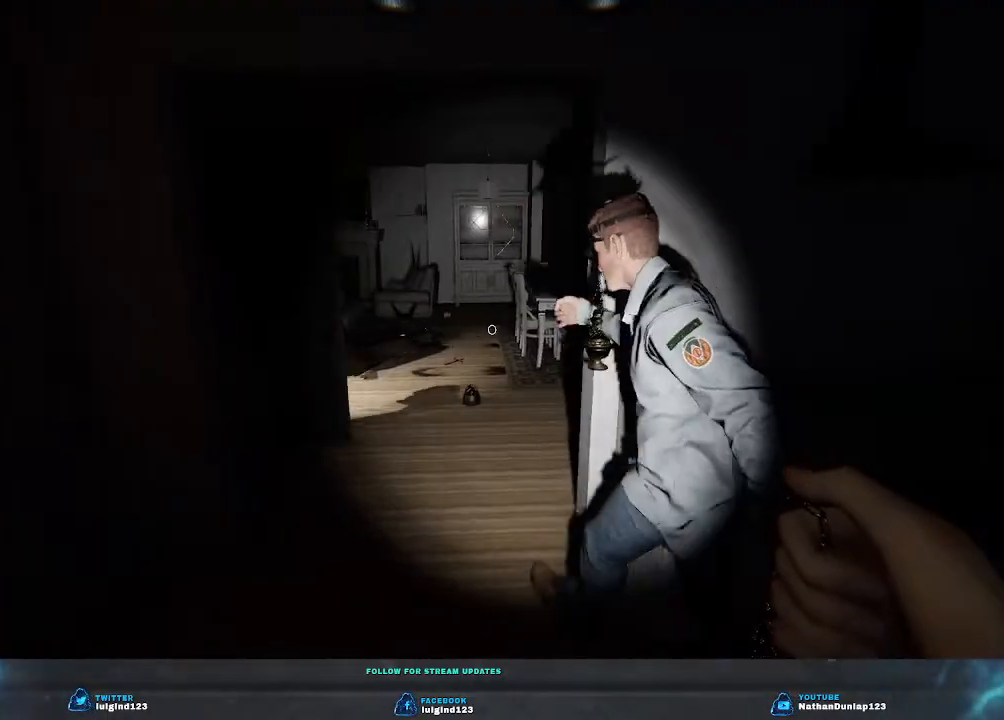
{"keys": ["w"], "events": [[166, "w", "down"]]}
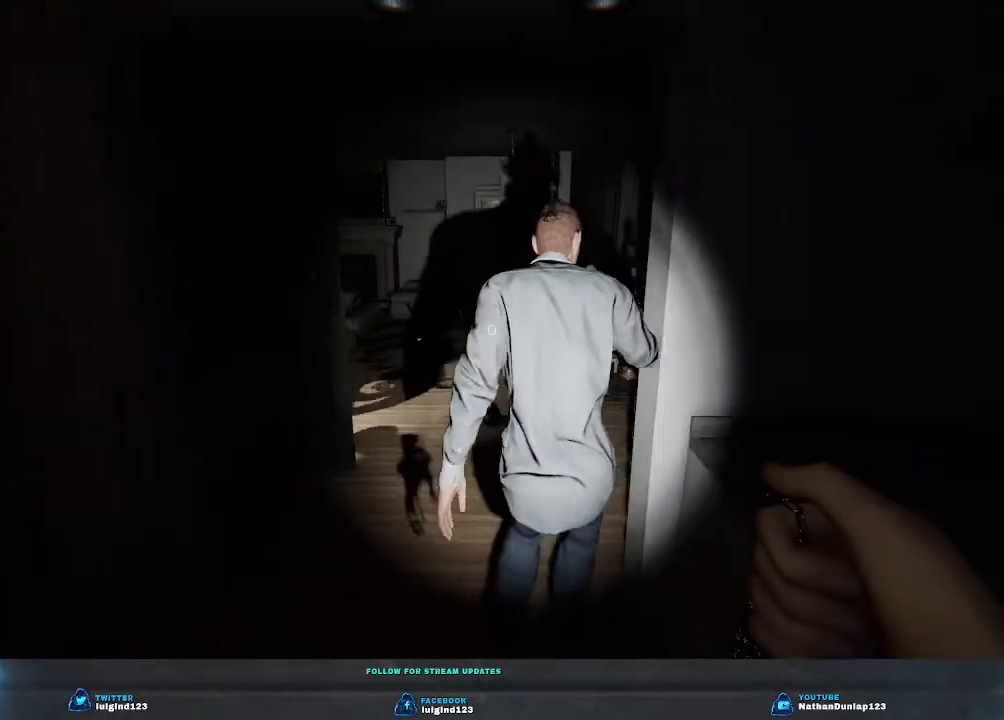
{"keys": ["w"], "events": []}
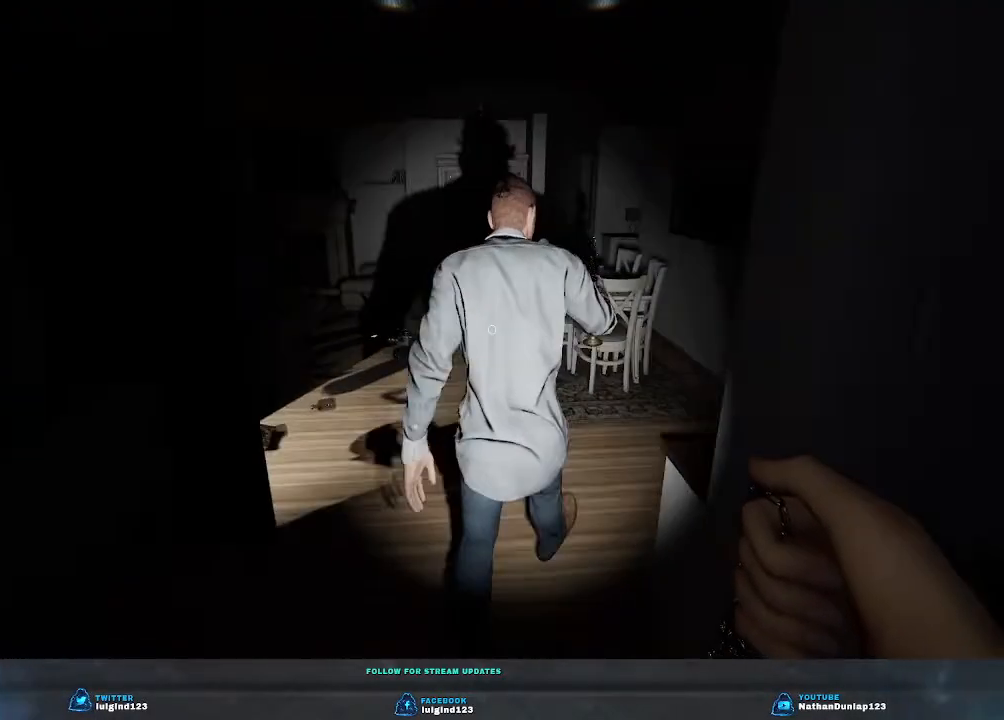
{"keys": [], "events": [[466, "w", "up"]]}
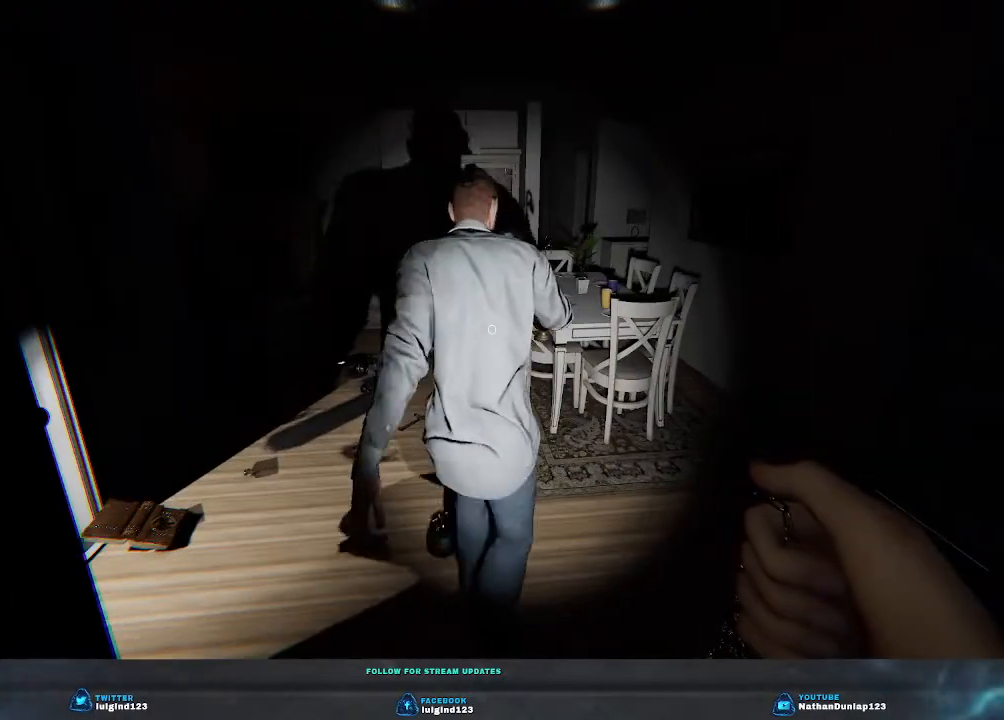
{"keys": ["d", "w"], "events": [[233, "w", "down"], [400, "d", "down"]]}
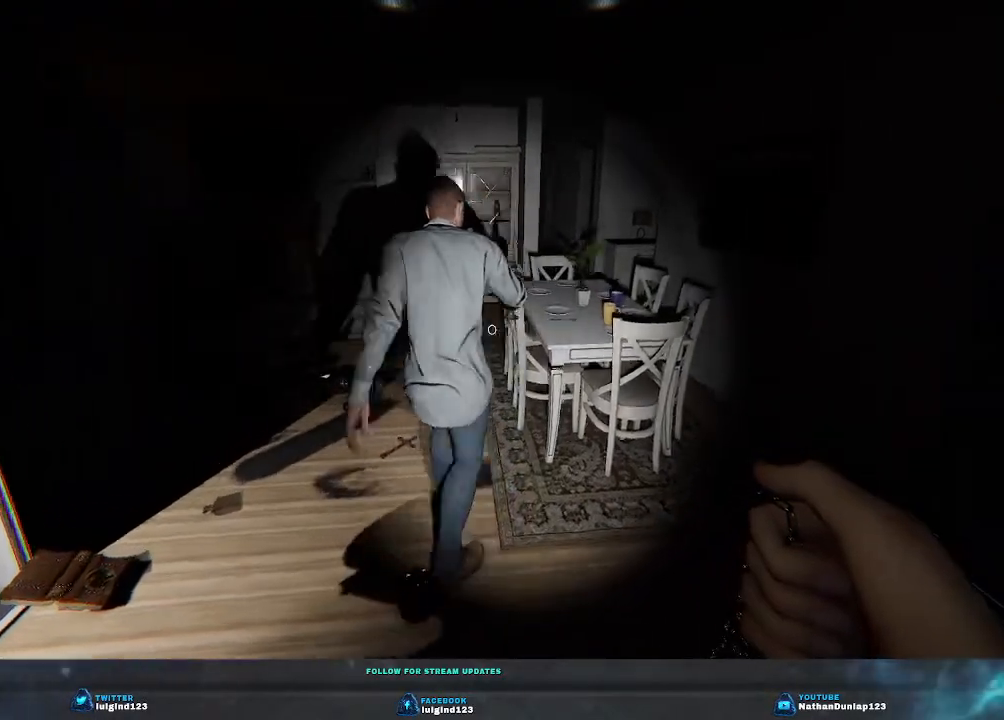
{"keys": ["w"], "events": [[133, "d", "up"]]}
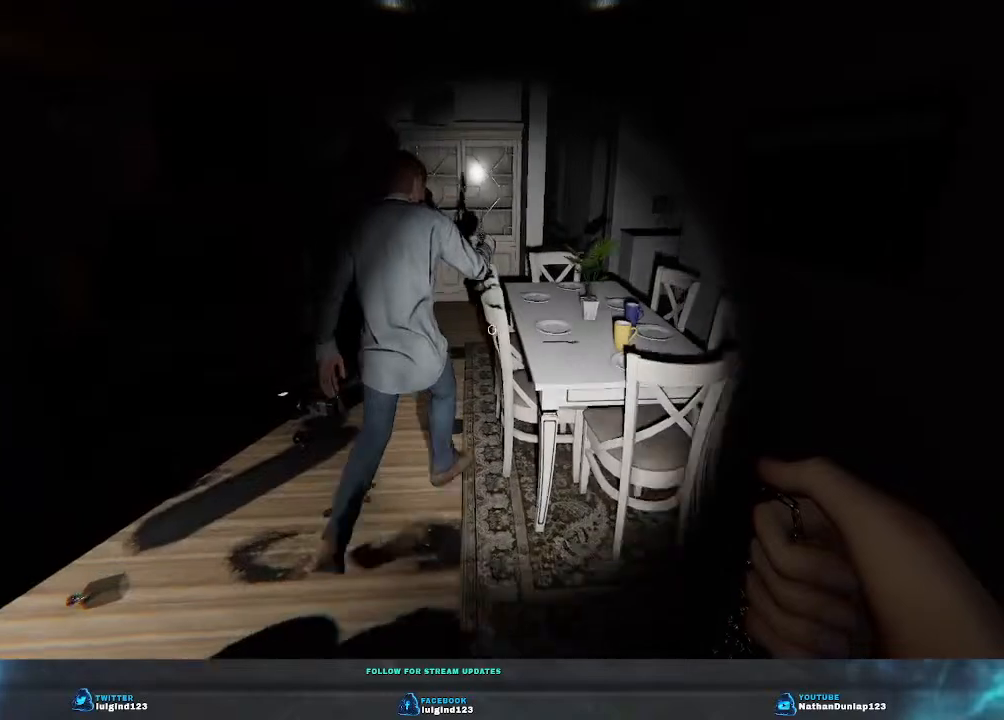
{"keys": ["d", "w"], "events": [[100, "d", "down"]]}
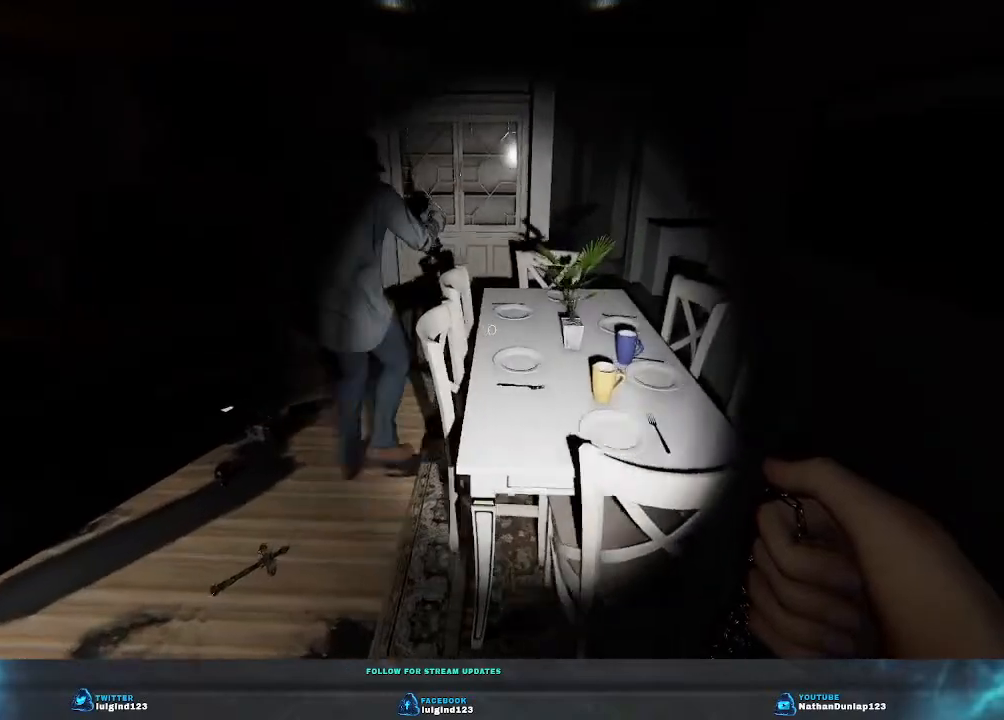
{"keys": ["d"], "events": [[500, "w", "up"]]}
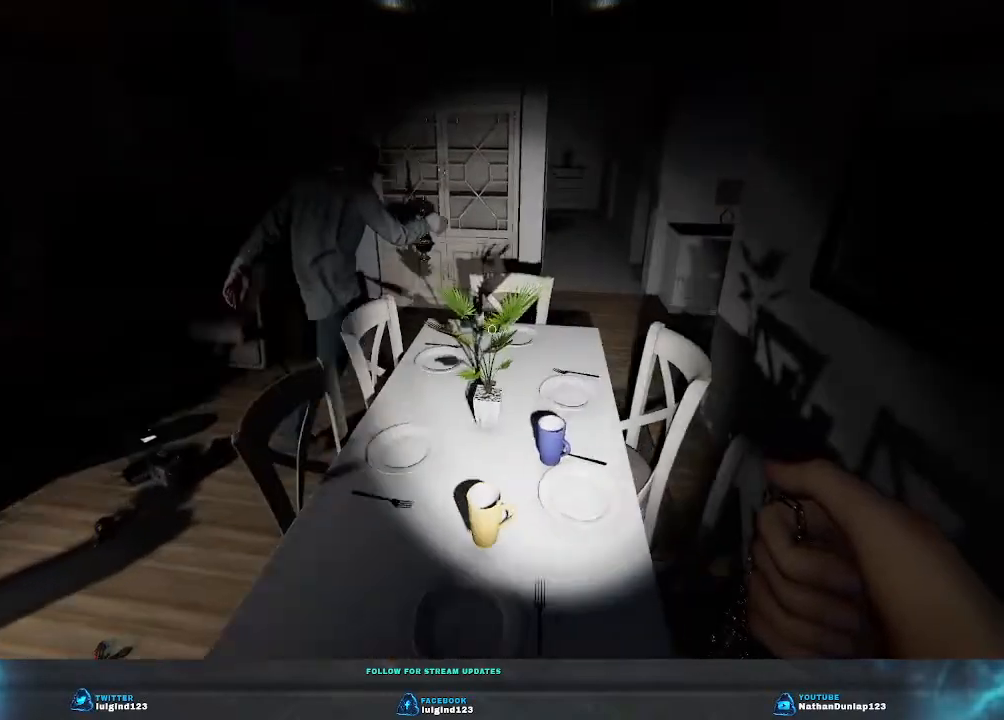
{"keys": ["d", "w"], "events": [[433, "w", "down"]]}
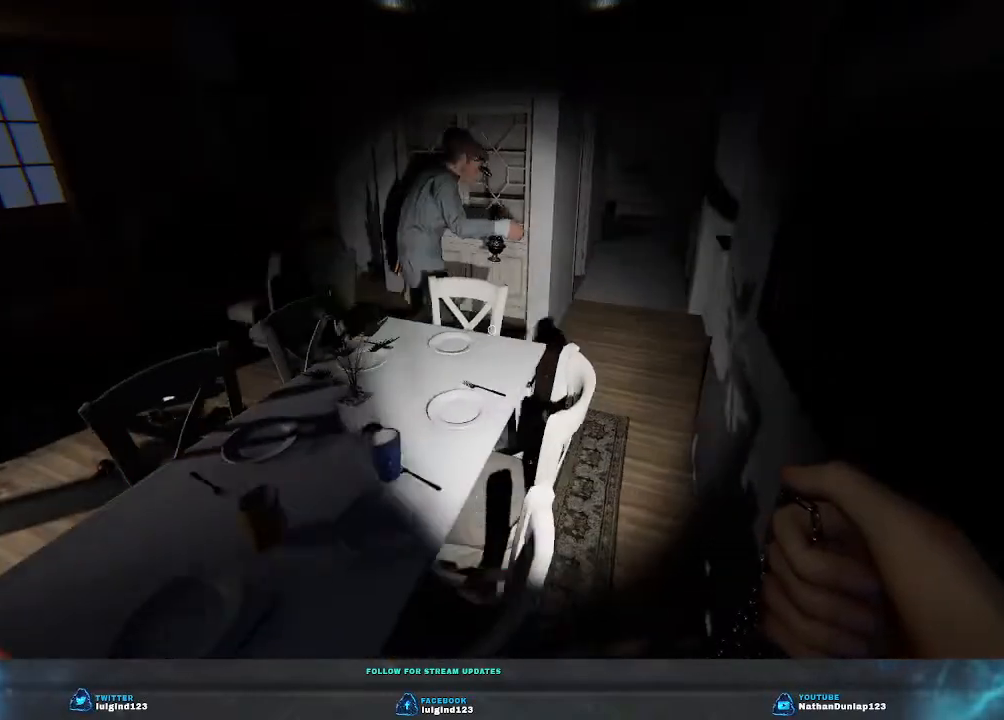
{"keys": ["w"], "events": [[433, "d", "up"]]}
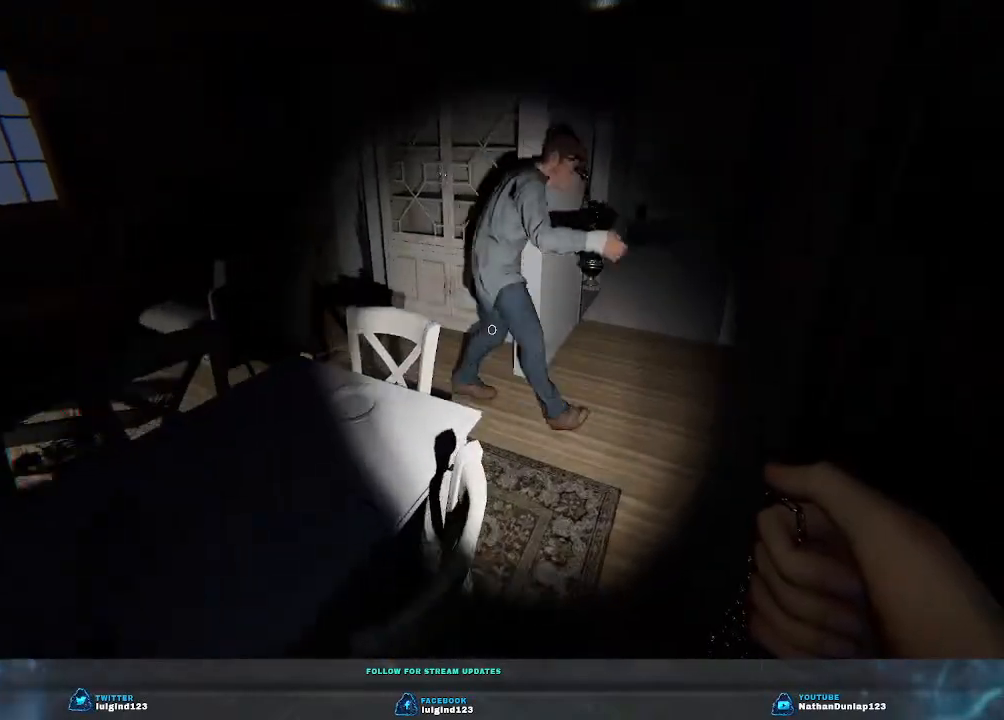
{"keys": ["w"], "events": []}
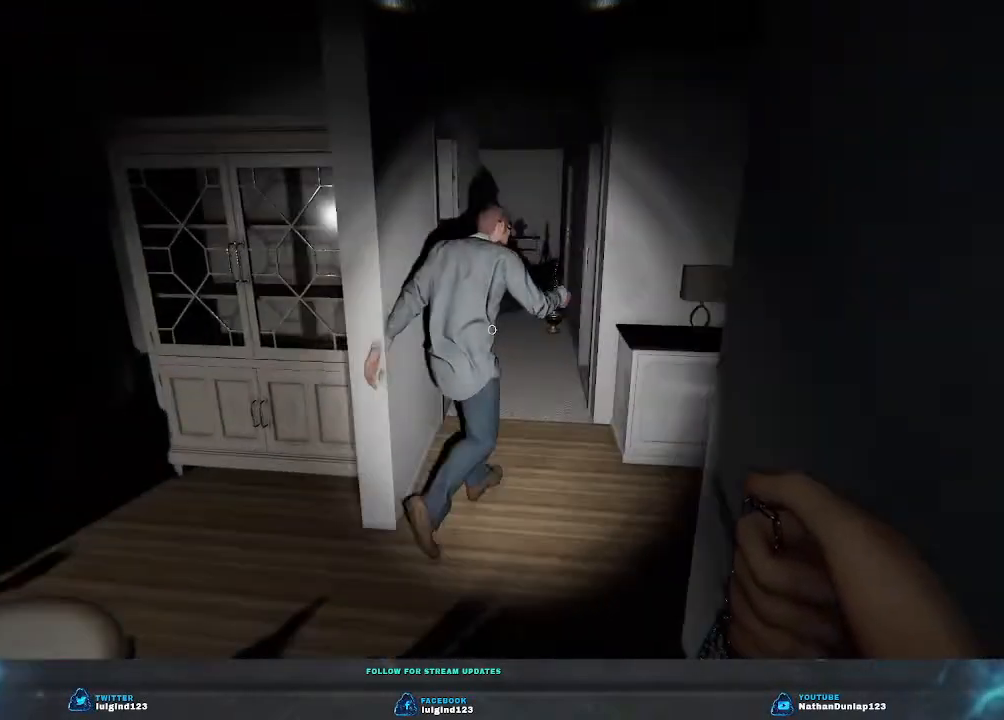
{"keys": ["w"], "events": []}
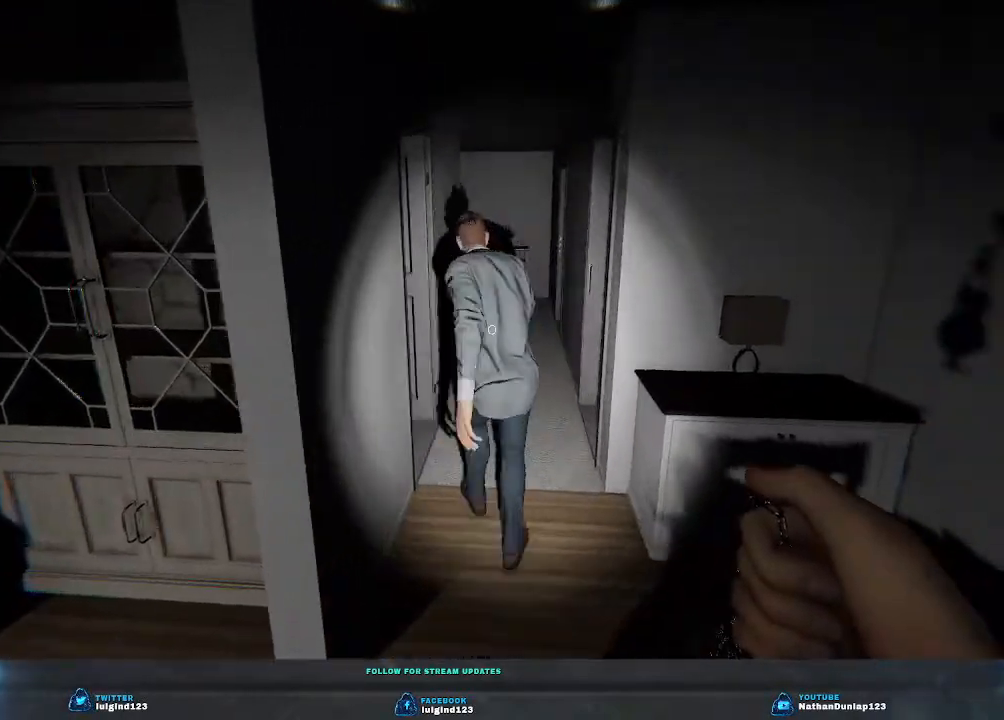
{"keys": ["w"], "events": []}